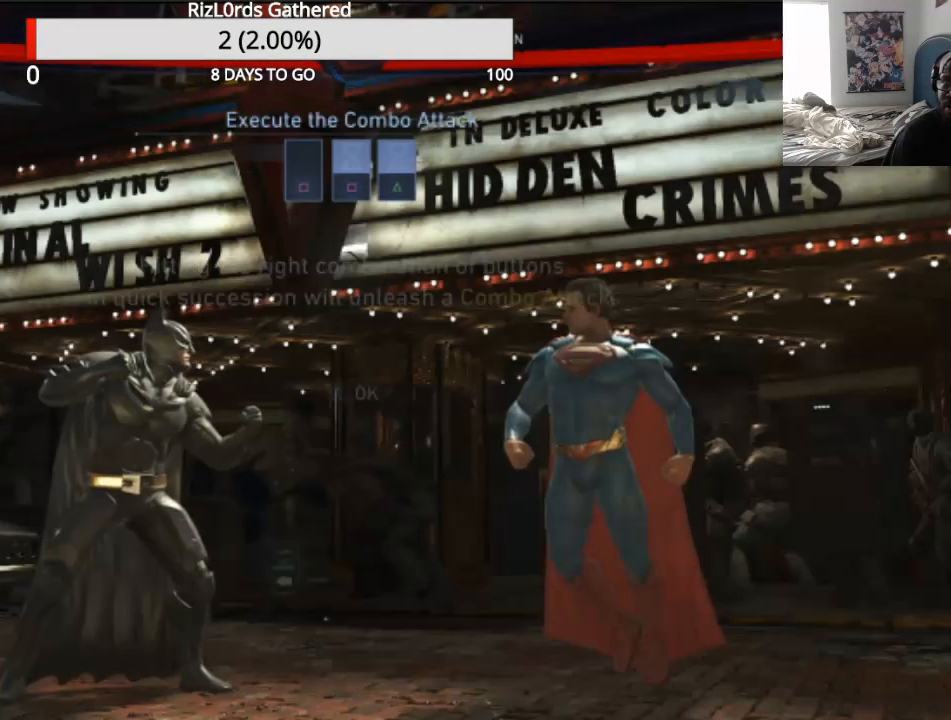
Gameplay with a controller (PlayStation layout); each line is a JSON object with the inputs held at the frame after it. "events" lists button and stick changes between this image and that frame as [ms after this image, input, new state], when the widget could be followed in between. Not read: left_stick right_stick.
{"buttons": [], "events": [[433, "DPAD_RIGHT", "down"], [500, "DPAD_RIGHT", "up"]]}
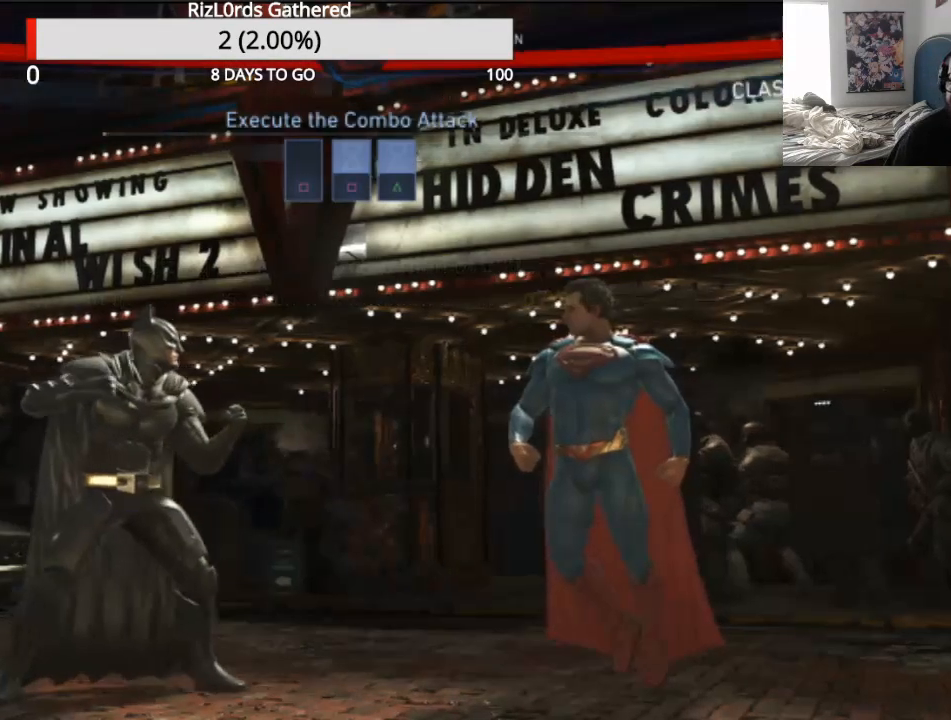
{"buttons": ["SQUARE", "DPAD_RIGHT"], "events": [[100, "DPAD_RIGHT", "down"], [233, "SQUARE", "down"]]}
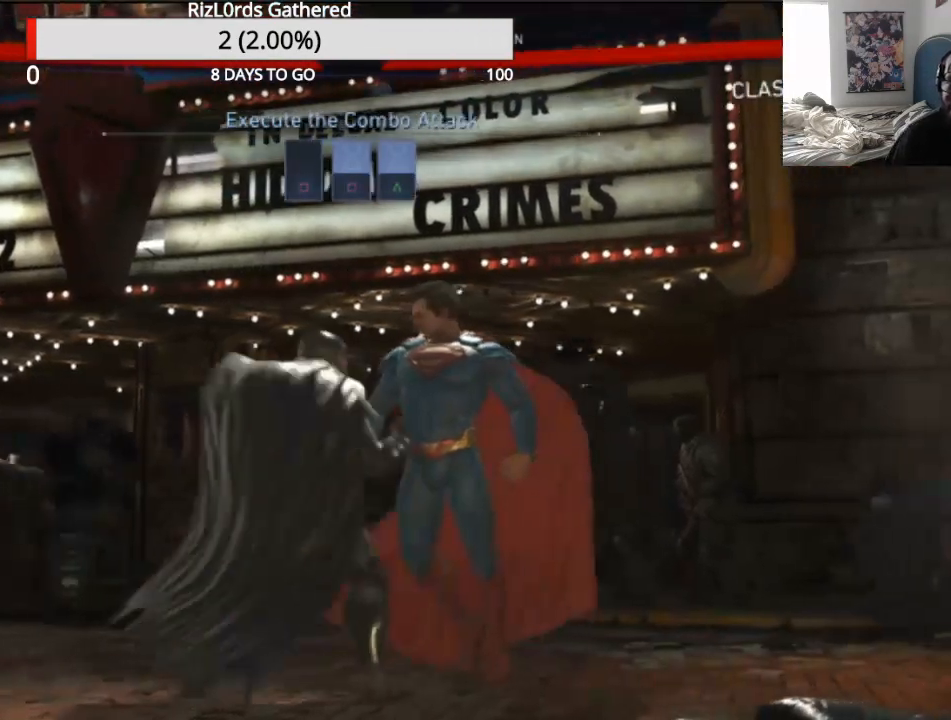
{"buttons": ["SQUARE", "DPAD_RIGHT"]}
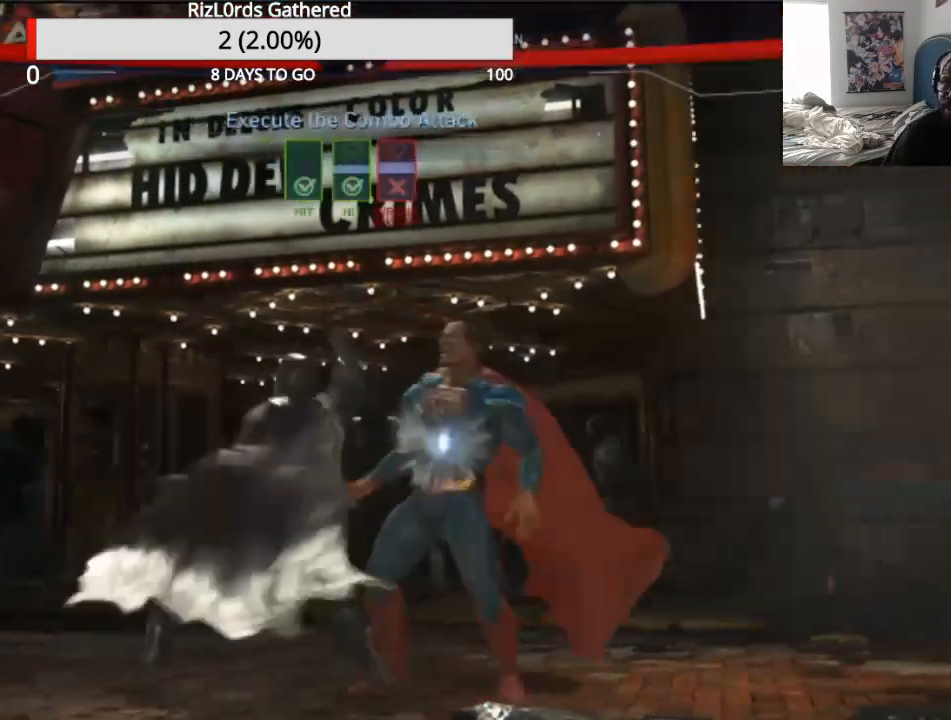
{"buttons": ["TRIANGLE", "DPAD_RIGHT"], "events": [[167, "SQUARE", "up"], [233, "TRIANGLE", "down"]]}
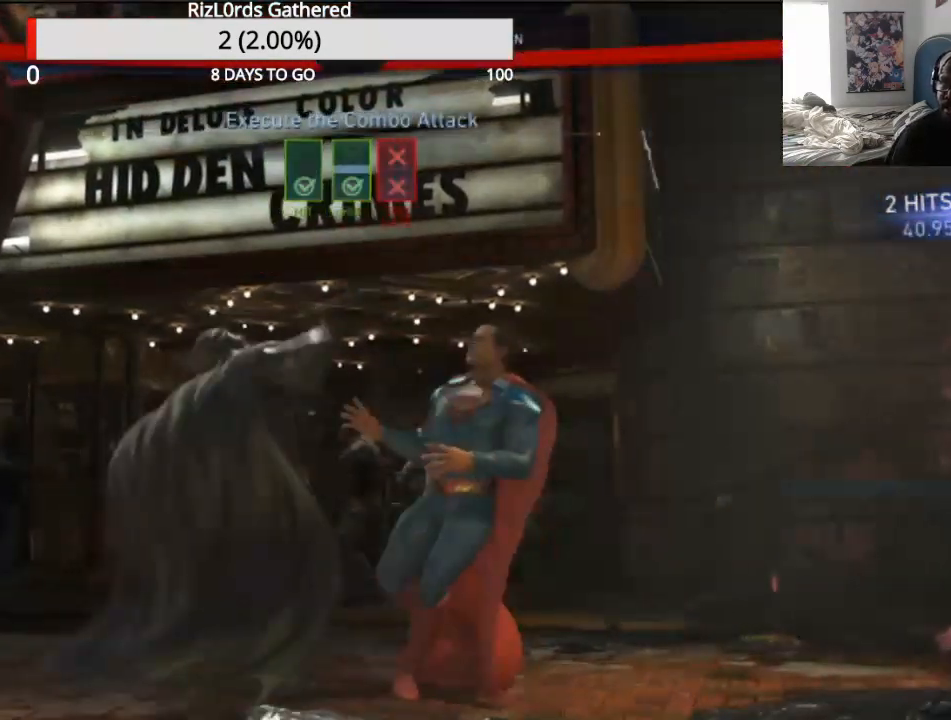
{"buttons": ["SQUARE"]}
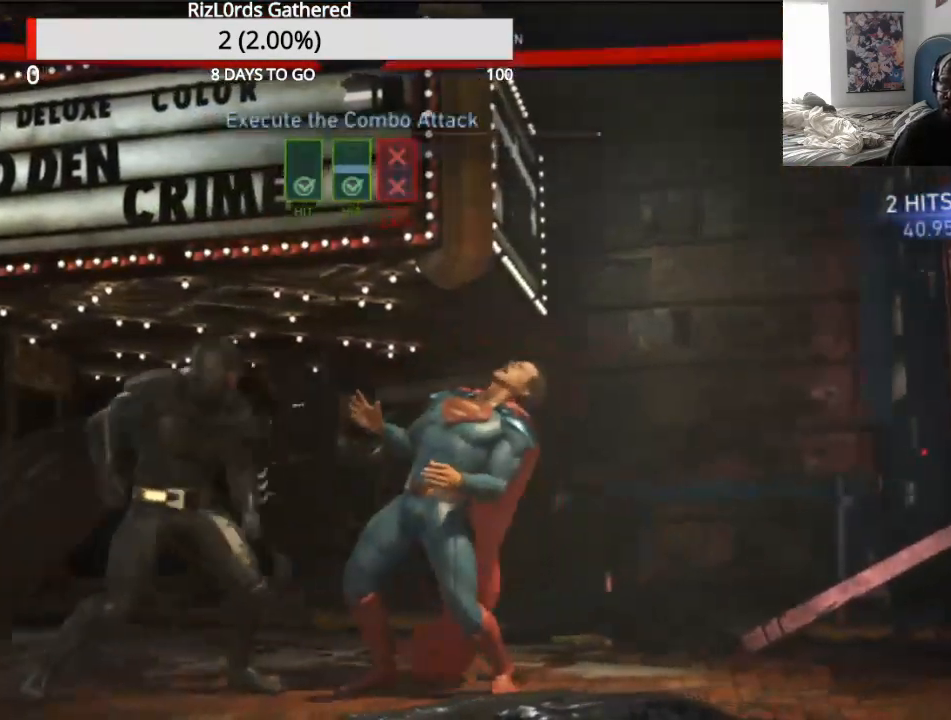
{"buttons": []}
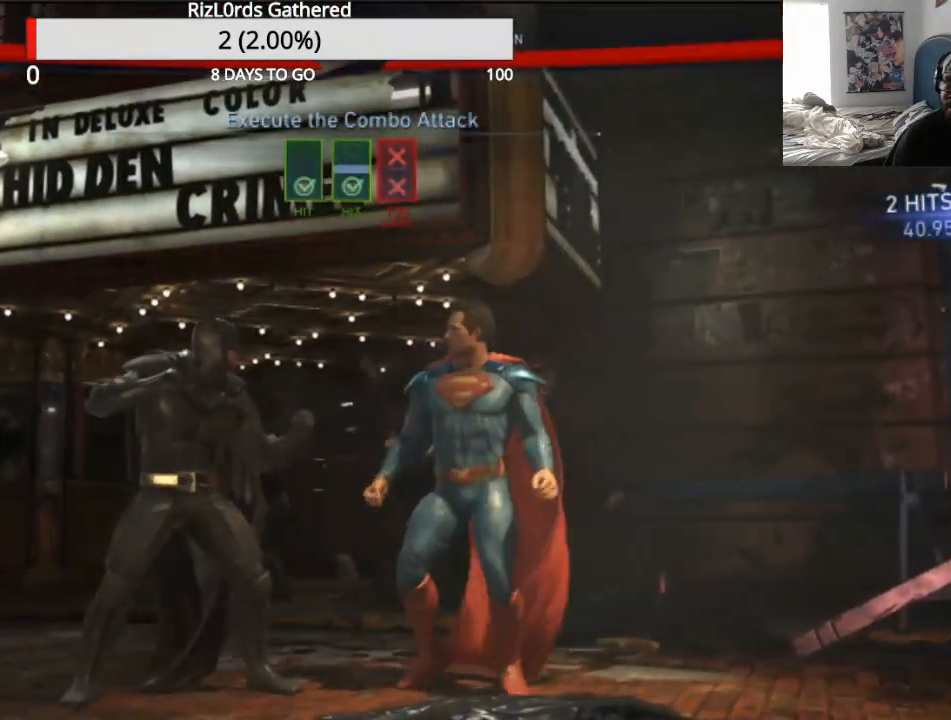
{"buttons": []}
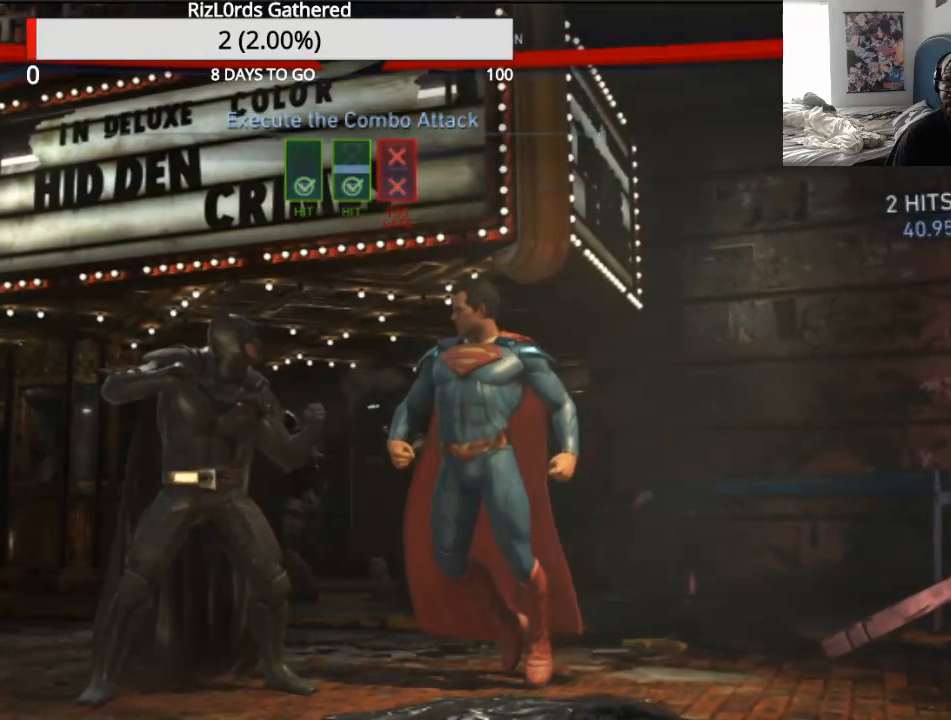
{"buttons": [], "events": []}
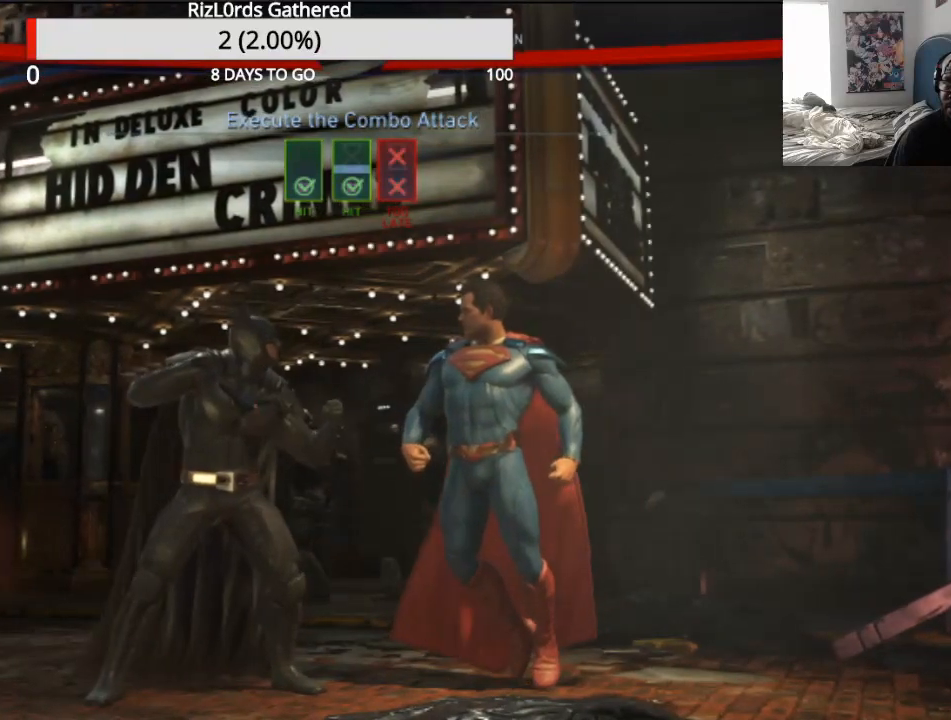
{"buttons": [], "events": []}
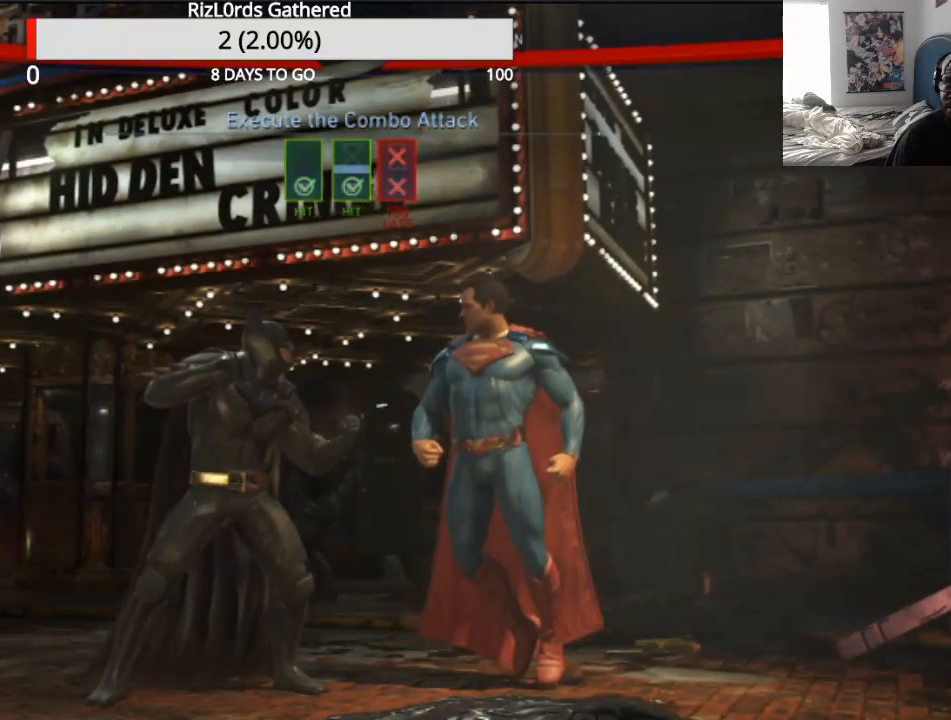
{"buttons": ["SQUARE"], "events": [[300, "SQUARE", "down"]]}
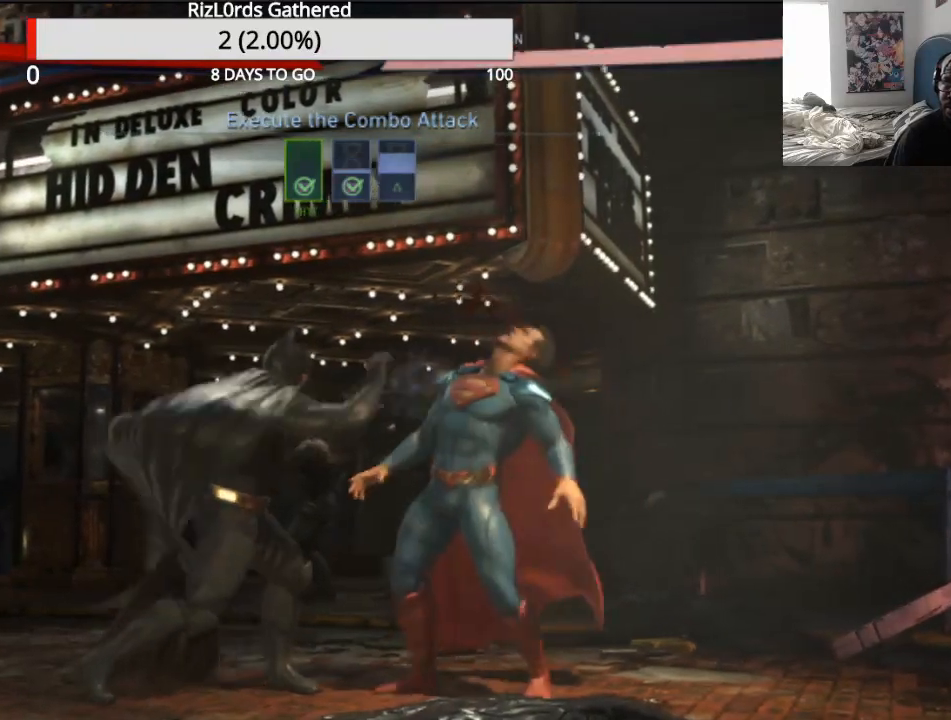
{"buttons": ["TRIANGLE"], "events": [[333, "SQUARE", "up"], [367, "TRIANGLE", "down"]]}
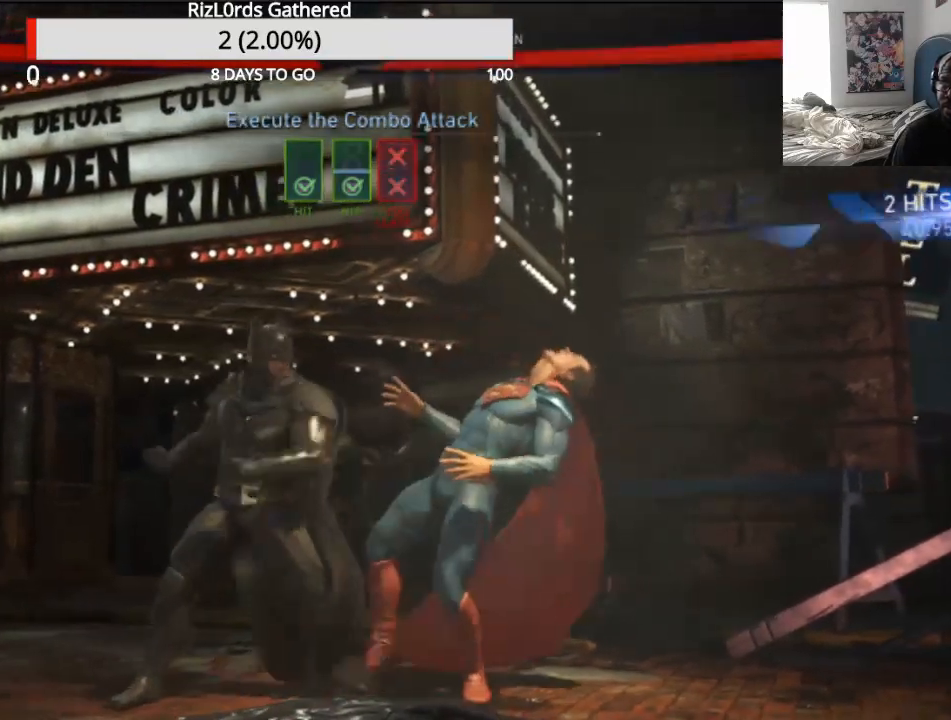
{"buttons": [], "events": [[267, "TRIANGLE", "up"]]}
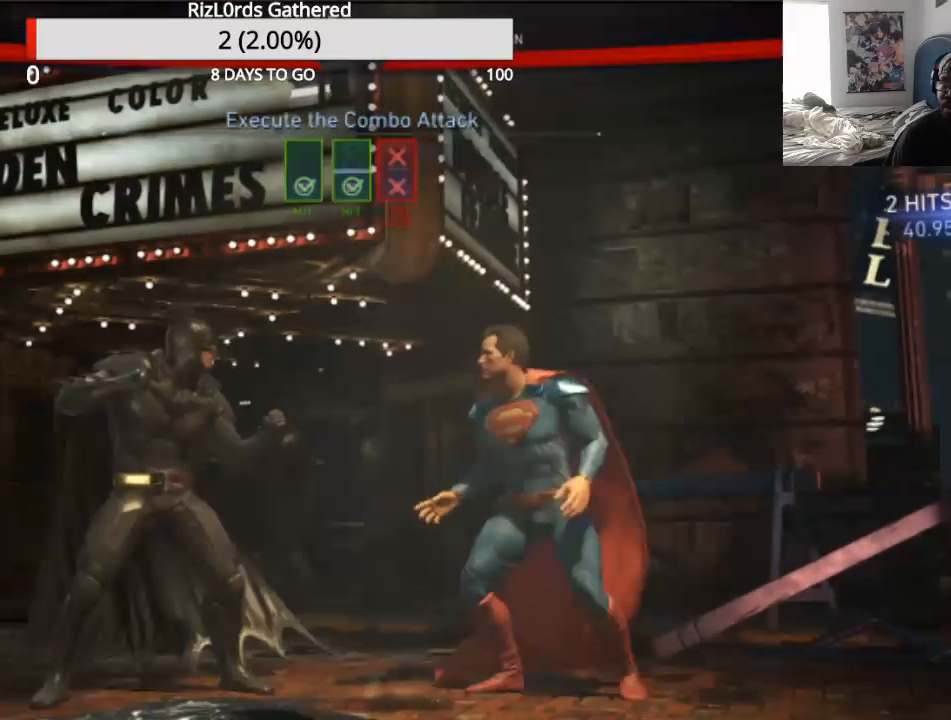
{"buttons": [], "events": [[33, "R2", "down"], [167, "R2", "up"]]}
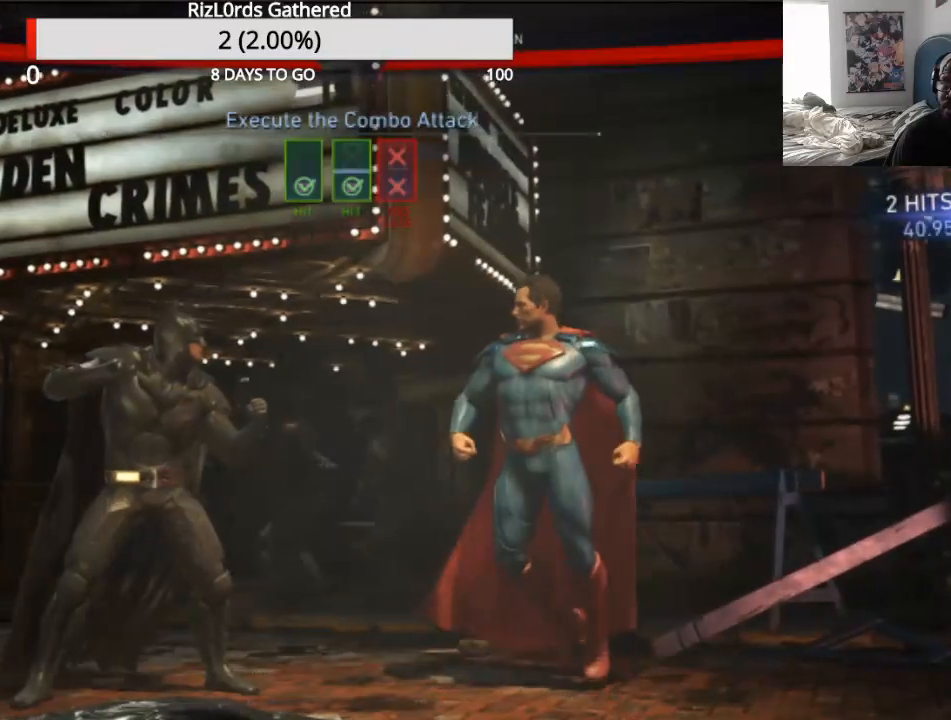
{"buttons": [], "events": []}
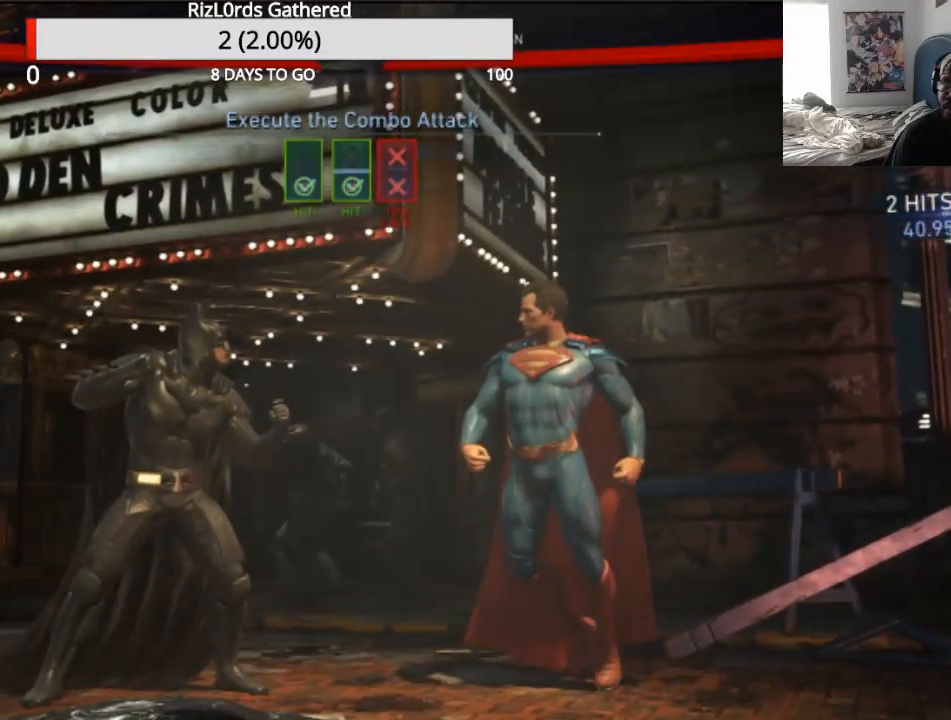
{"buttons": []}
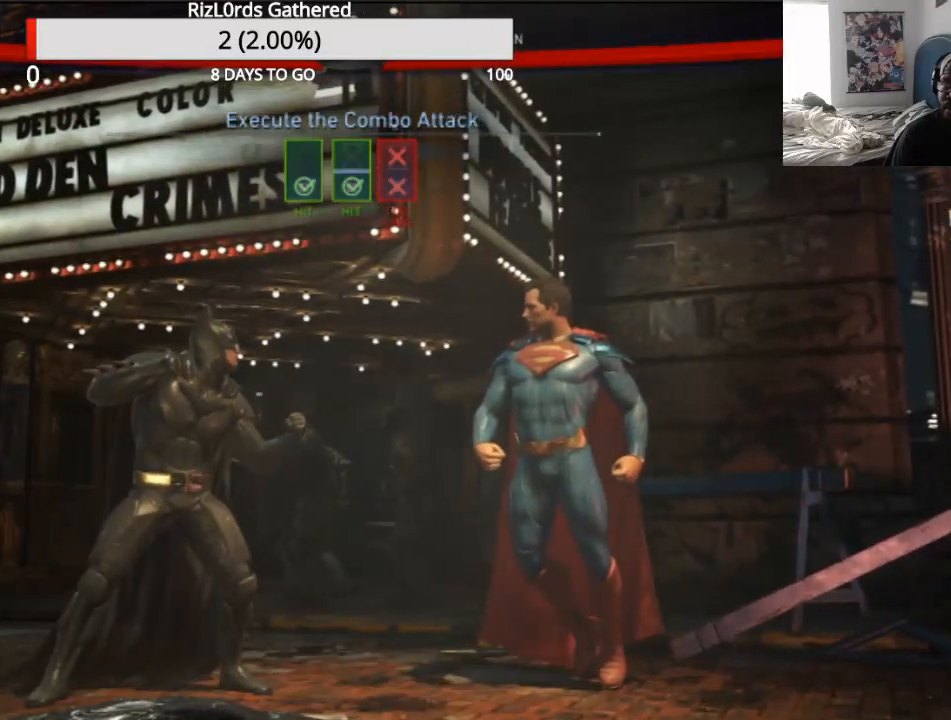
{"buttons": ["TRIANGLE"], "events": [[100, "SQUARE", "down"], [433, "SQUARE", "up"], [433, "TRIANGLE", "down"]]}
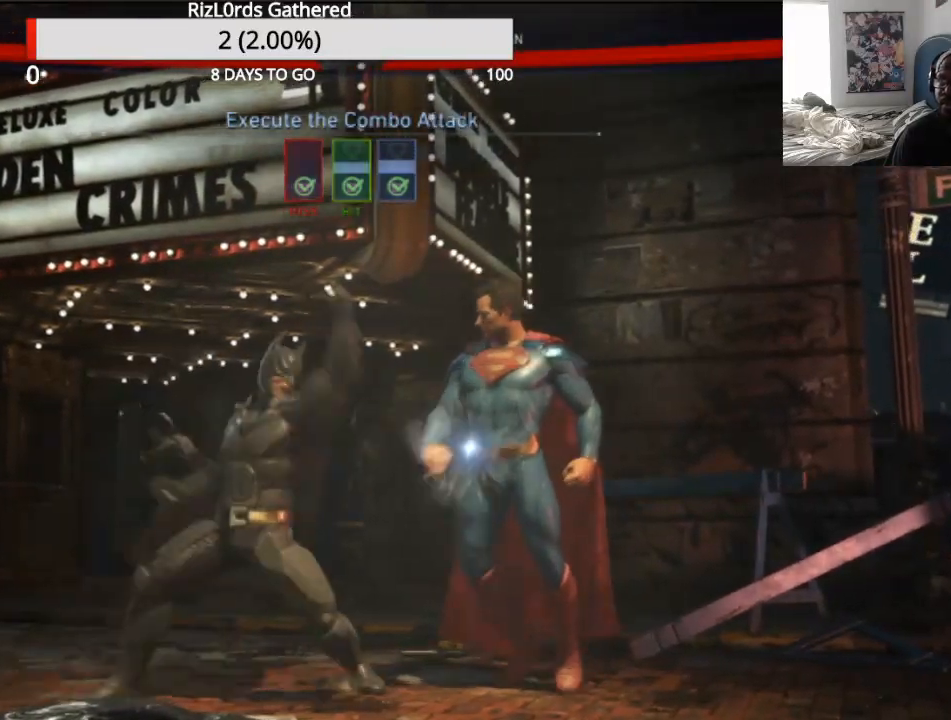
{"buttons": ["R2"], "events": [[300, "TRIANGLE", "up"], [500, "R2", "down"]]}